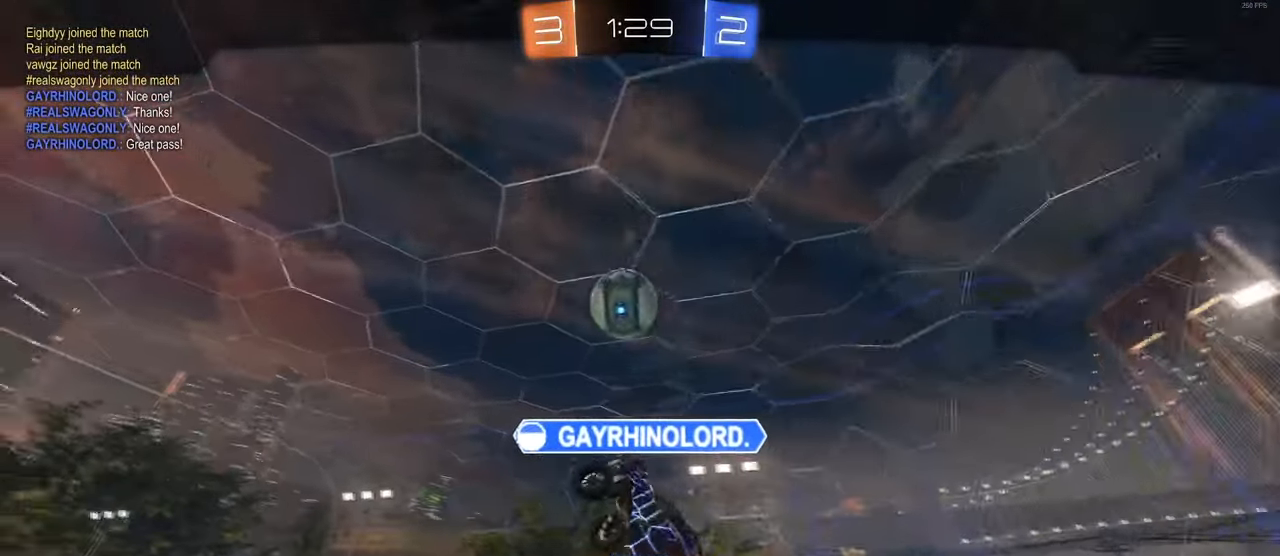
Gameplay with a controller (PlayStation layout); each line is a JSON object with the inputs held at the frame after it. "events" lists button and stick changes between this image and that frame as [ms after this image, input, new state], when the widget could be followed in between. Not read: R2.
{"buttons": [], "left_stick": "center", "right_stick": "center", "events": []}
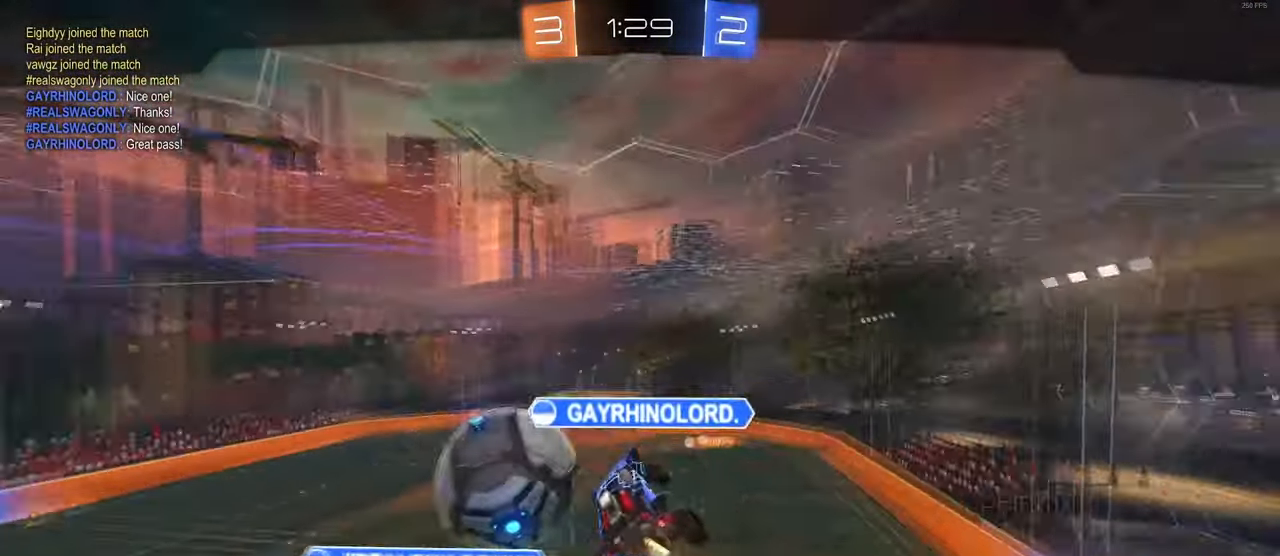
{"buttons": ["CROSS"], "left_stick": "center", "right_stick": "center", "events": [[484, "CROSS", "down"]]}
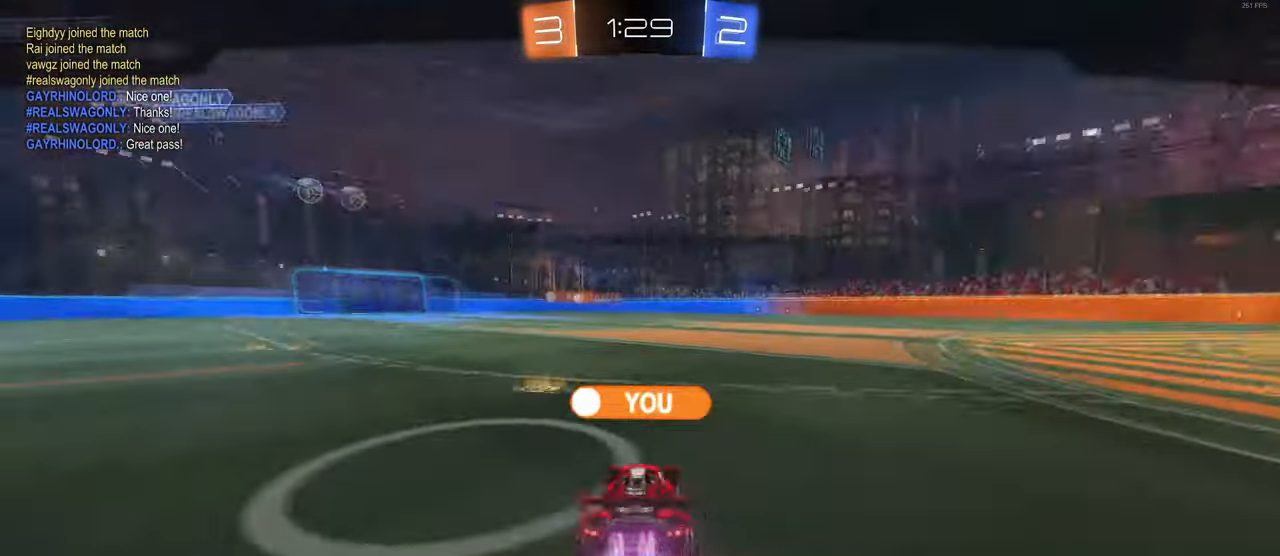
{"buttons": [], "left_stick": "center", "right_stick": "center", "events": [[117, "CROSS", "up"]]}
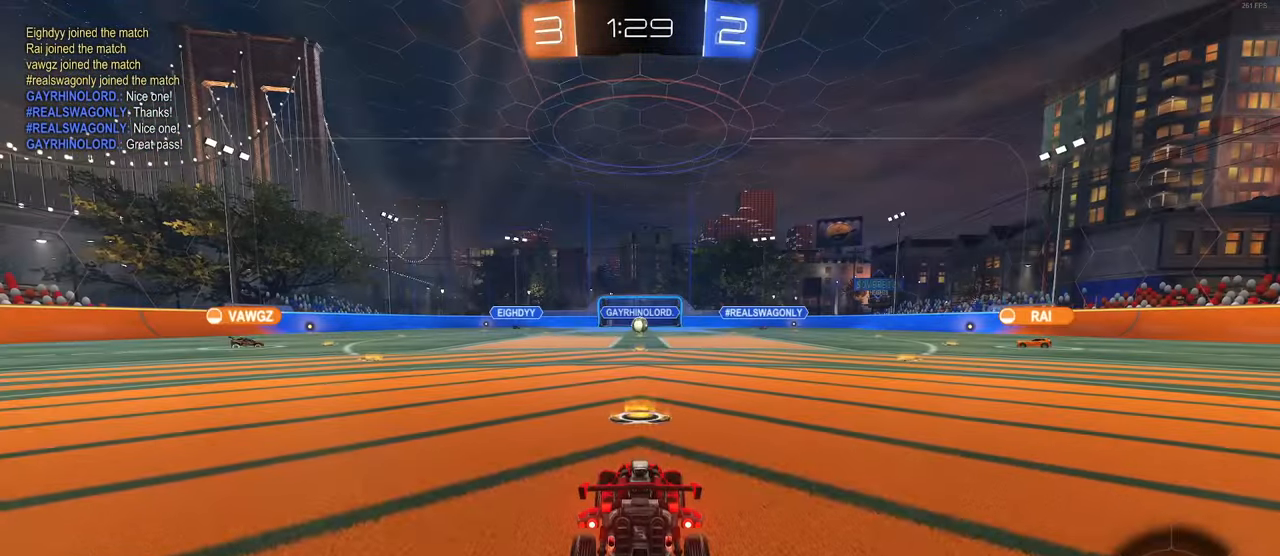
{"buttons": [], "left_stick": "center", "right_stick": "center", "events": []}
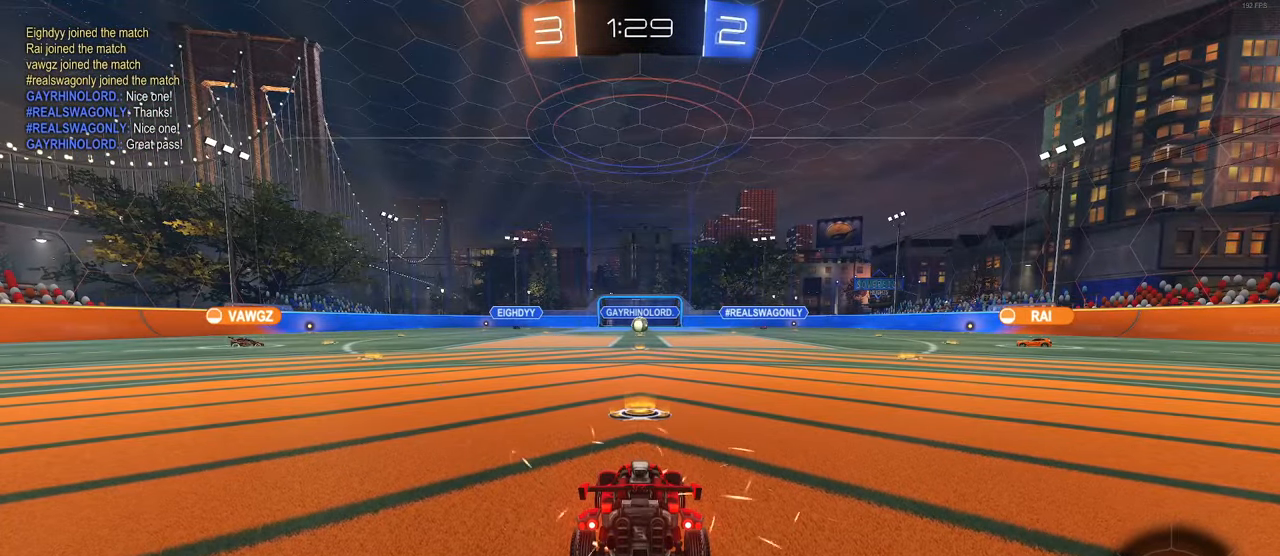
{"buttons": [], "left_stick": "center", "right_stick": "right", "events": [[367, "right_stick", "right"]]}
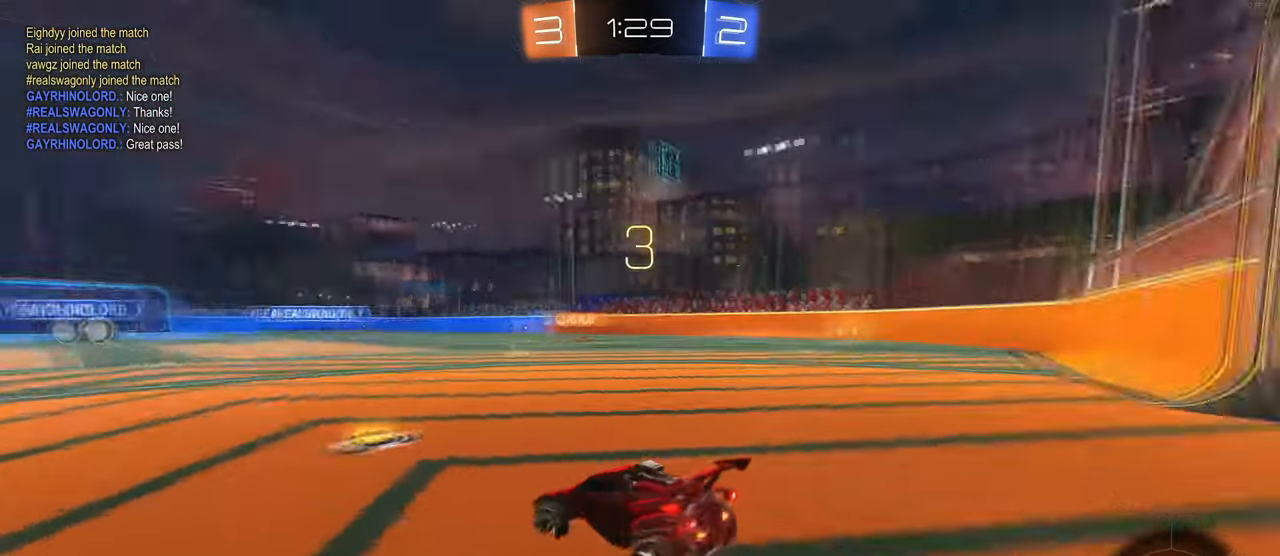
{"buttons": [], "left_stick": "center", "right_stick": "center", "events": [[383, "right_stick", "center"]]}
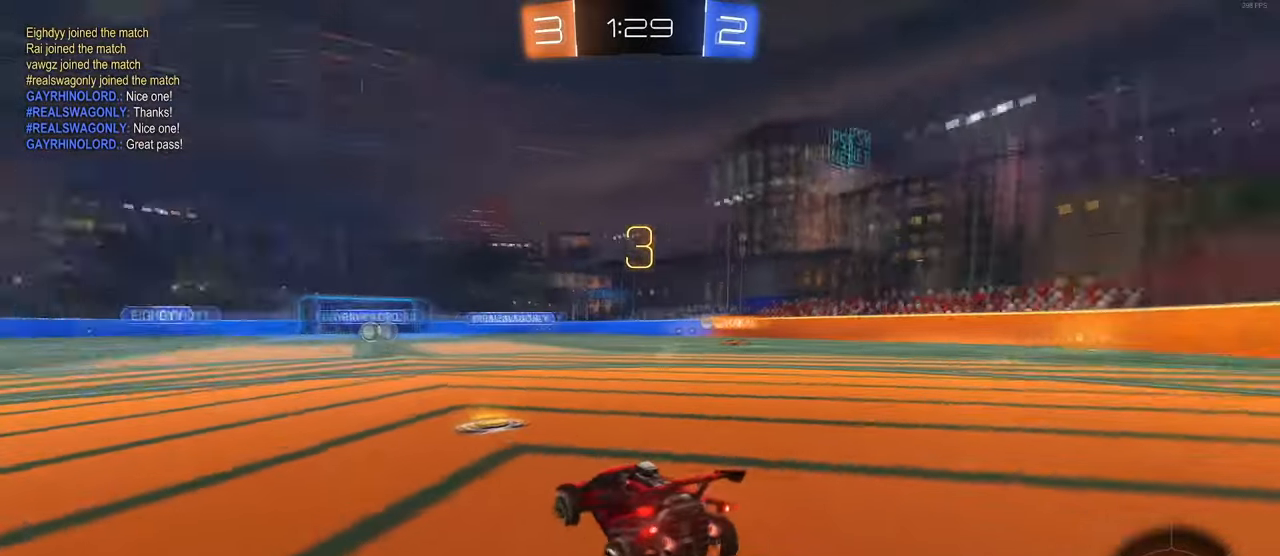
{"buttons": [], "left_stick": "center", "right_stick": "down-left", "events": [[400, "right_stick", "left"], [450, "right_stick", "down-left"]]}
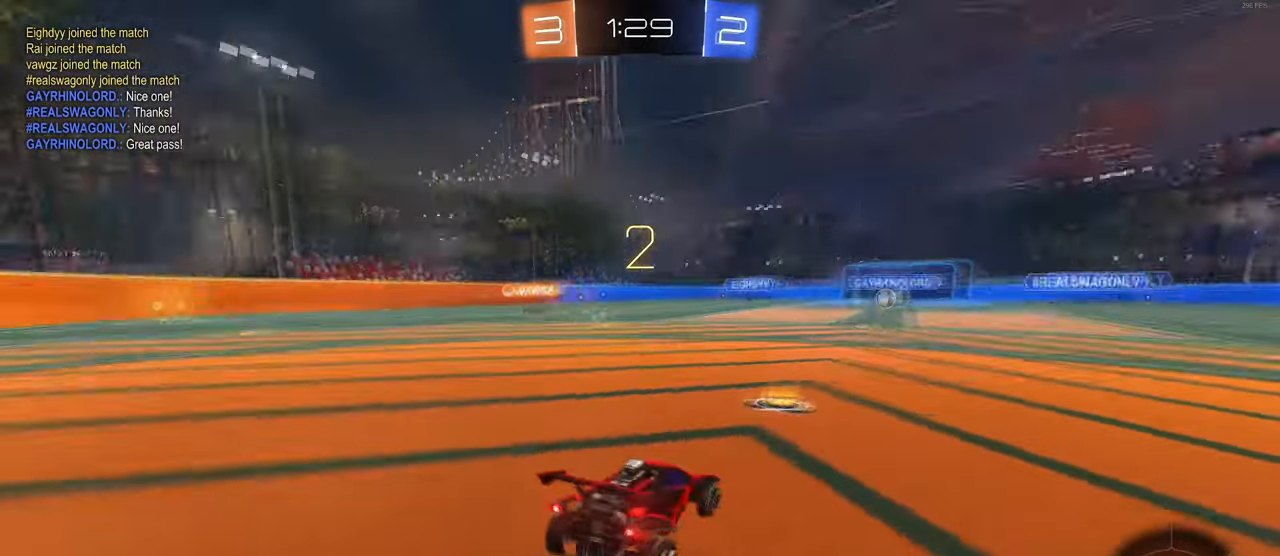
{"buttons": [], "left_stick": "center", "right_stick": "down-left", "events": []}
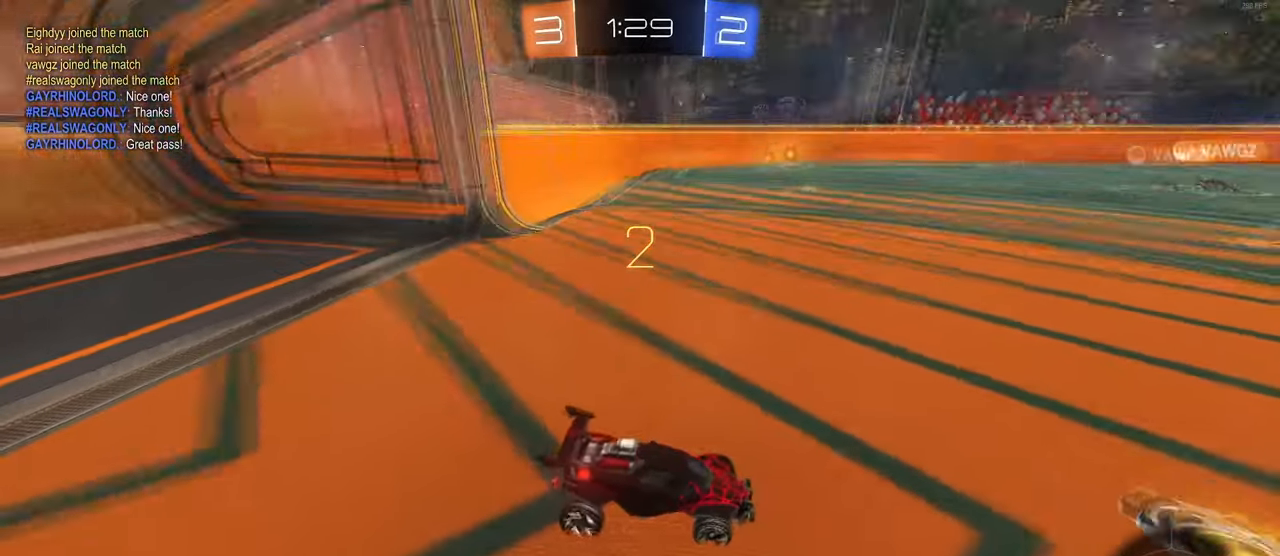
{"buttons": [], "left_stick": "center", "right_stick": "center", "events": [[33, "right_stick", "center"]]}
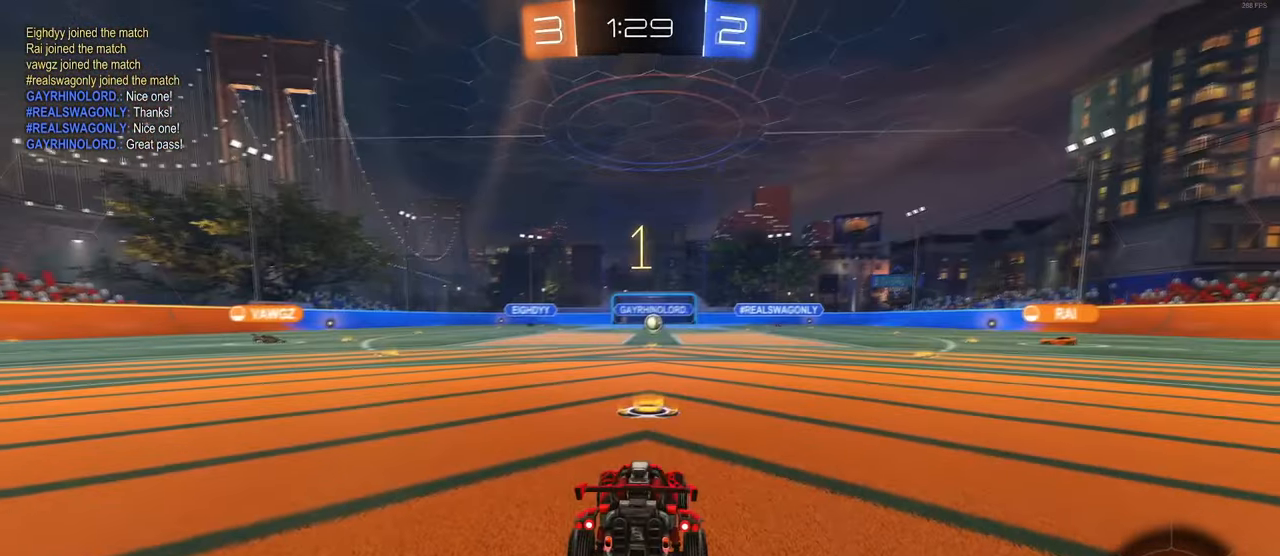
{"buttons": [], "left_stick": "center", "right_stick": "center", "events": []}
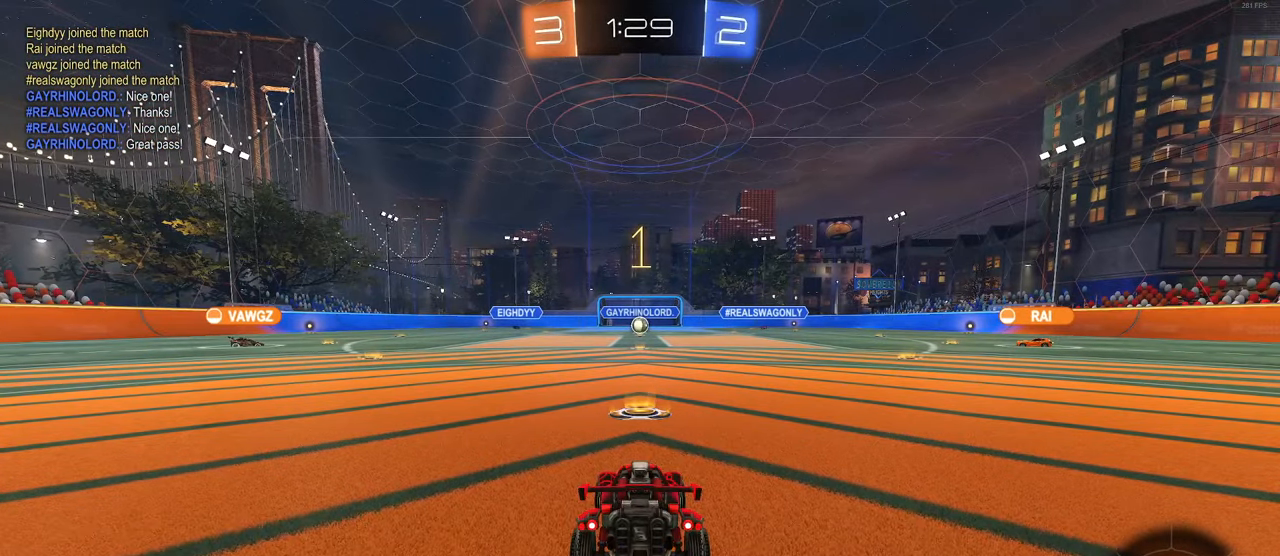
{"buttons": [], "left_stick": "center", "right_stick": "center", "events": [[183, "left_stick", "down-left"], [233, "left_stick", "down"], [383, "left_stick", "center"]]}
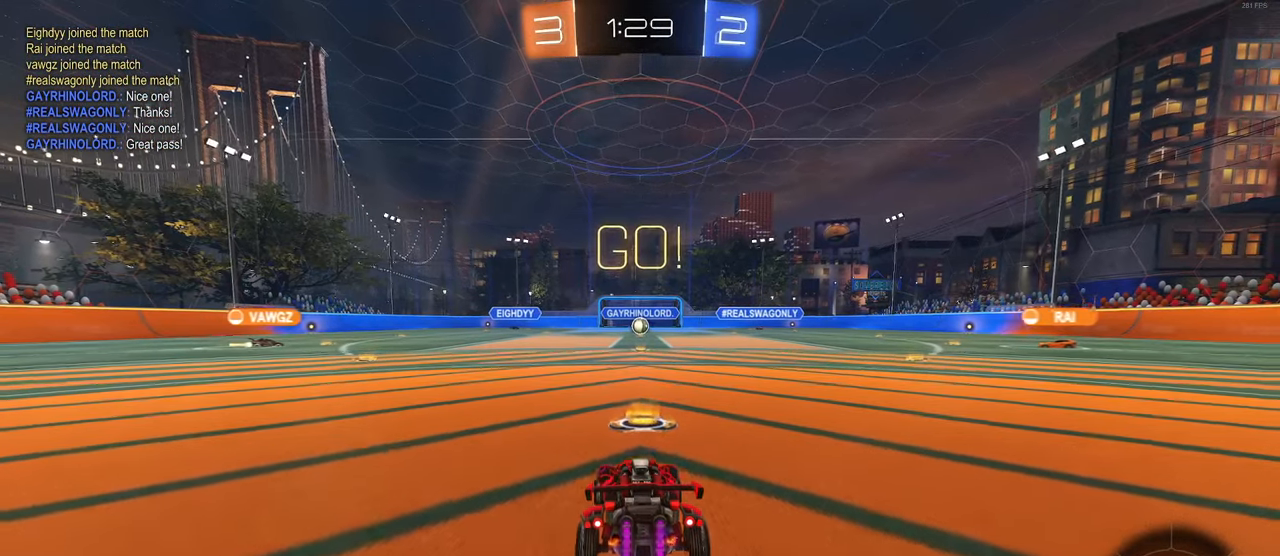
{"buttons": [], "left_stick": "up-left", "right_stick": "center", "events": [[266, "left_stick", "right"], [400, "CROSS", "down"], [400, "left_stick", "up"], [483, "CROSS", "up"], [483, "left_stick", "up-left"]]}
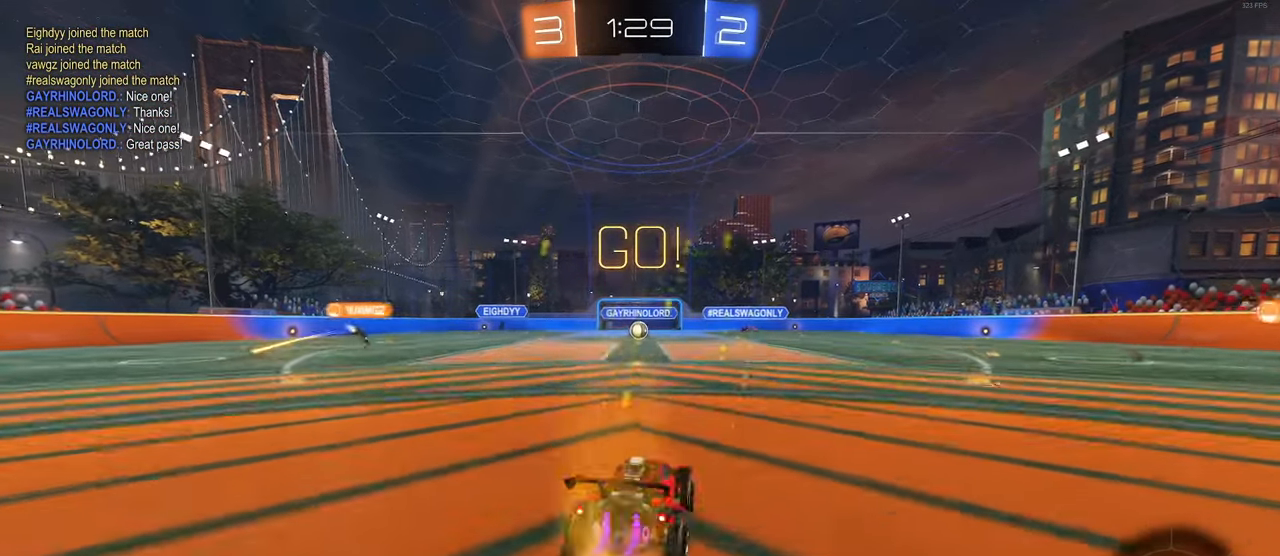
{"buttons": ["SQUARE"], "left_stick": "down-left", "right_stick": "center", "events": [[50, "CROSS", "down"], [116, "left_stick", "down"], [133, "SQUARE", "down"], [150, "CROSS", "up"], [350, "left_stick", "down-left"]]}
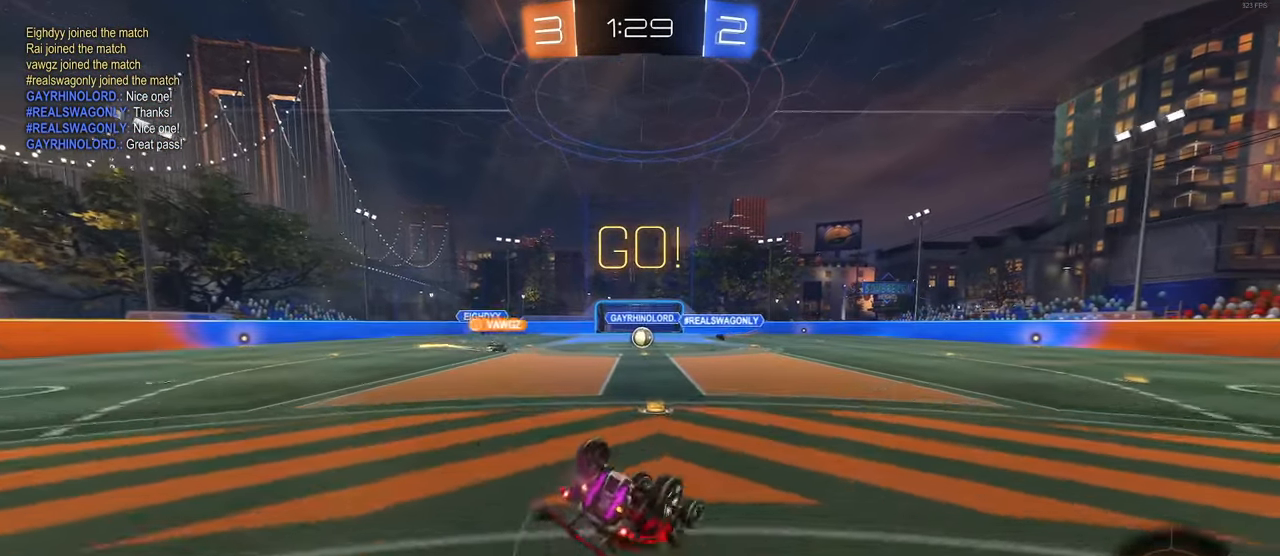
{"buttons": [], "left_stick": "down-left", "right_stick": "center", "events": [[483, "SQUARE", "up"]]}
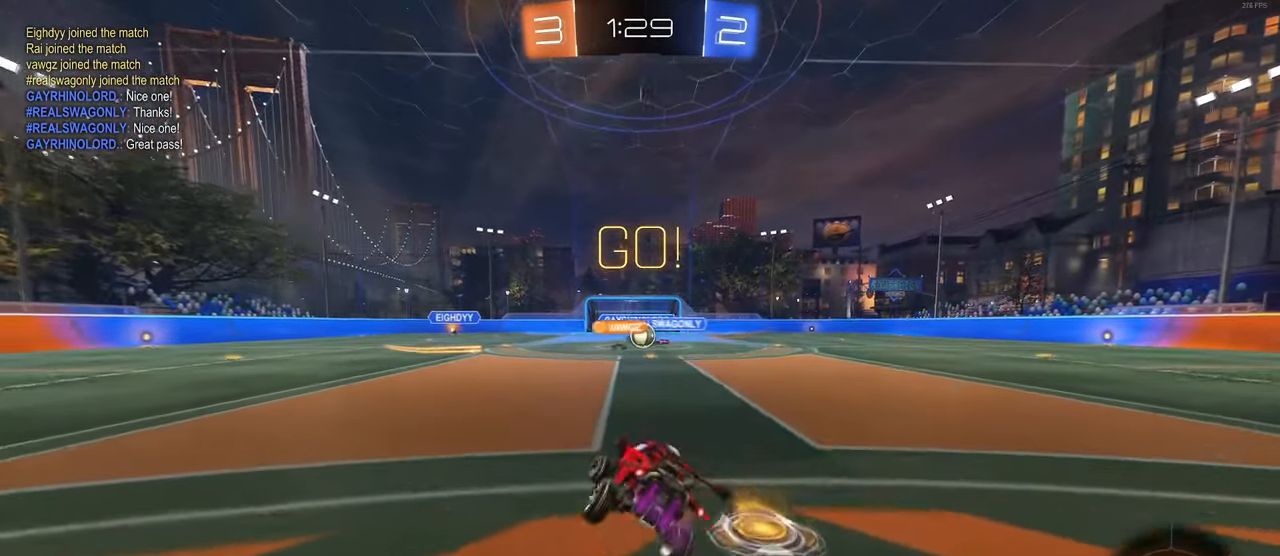
{"buttons": ["R1"], "left_stick": "left", "right_stick": "center", "events": [[16, "left_stick", "center"], [166, "left_stick", "left"], [383, "R1", "down"]]}
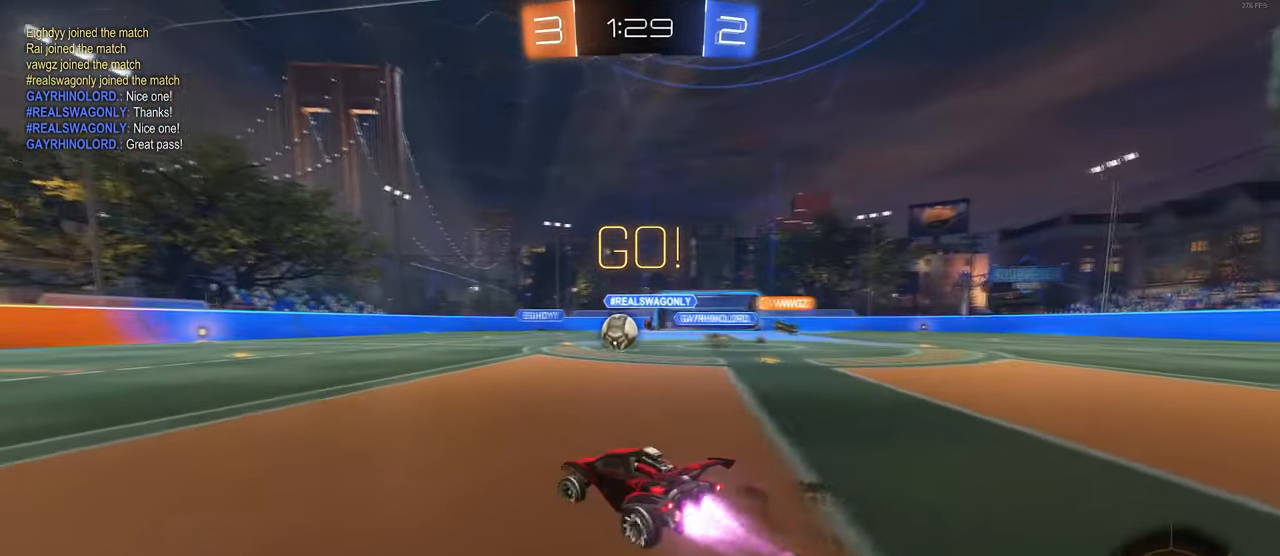
{"buttons": ["R1"], "left_stick": "right", "right_stick": "center", "events": [[83, "left_stick", "center"], [300, "left_stick", "left"], [400, "left_stick", "center"], [467, "left_stick", "right"]]}
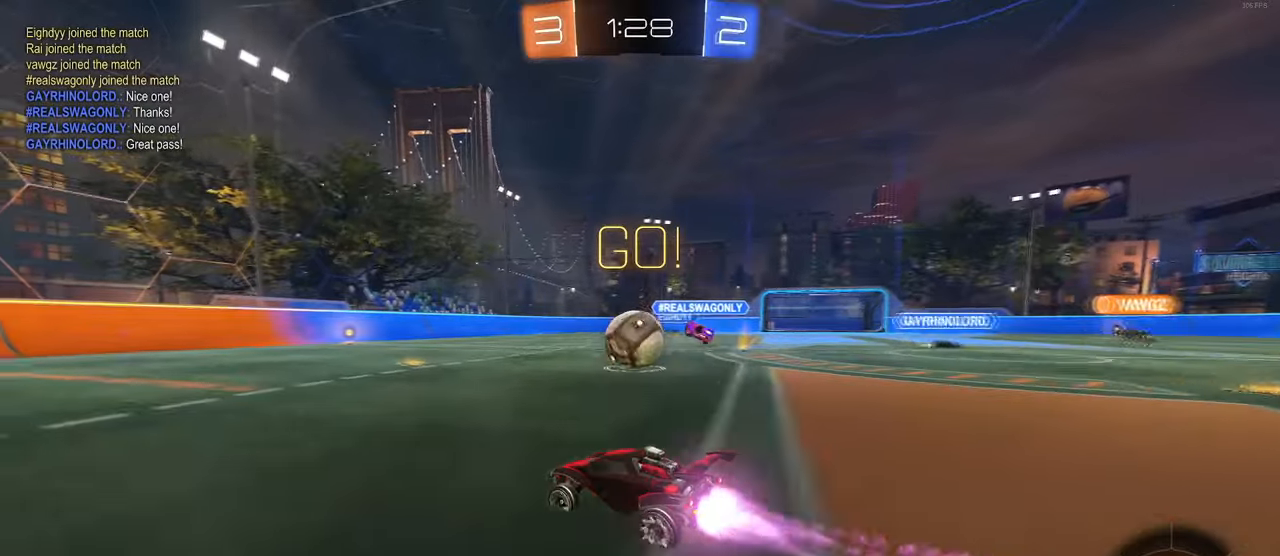
{"buttons": [], "left_stick": "right", "right_stick": "center", "events": [[400, "R1", "up"]]}
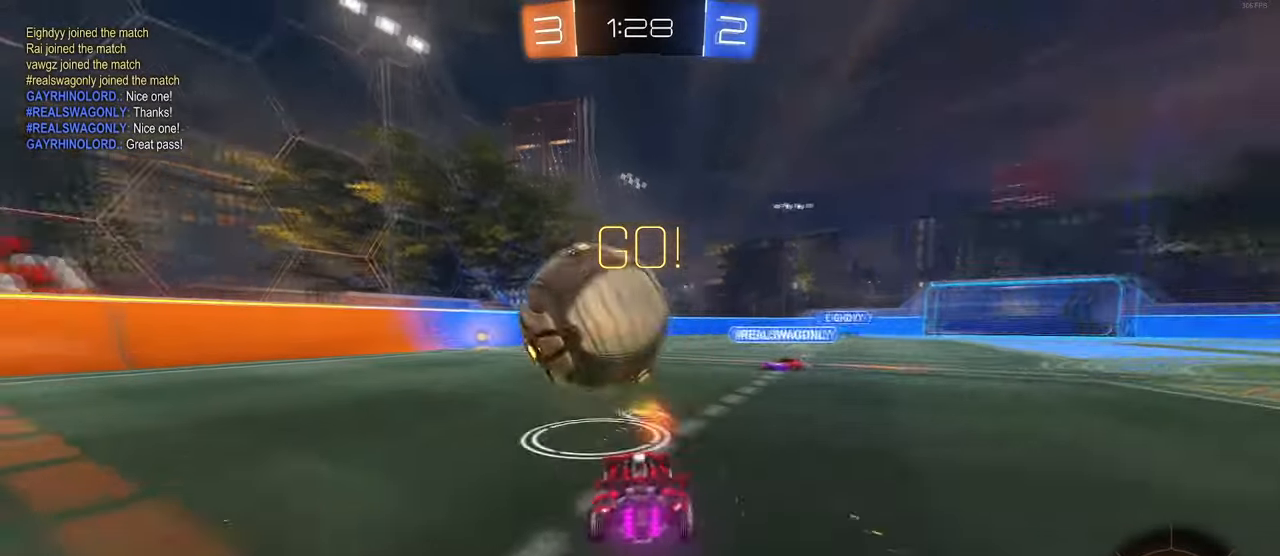
{"buttons": [], "left_stick": "center", "right_stick": "center", "events": [[17, "L2", "down"], [117, "left_stick", "up"], [167, "left_stick", "center"], [217, "L2", "up"]]}
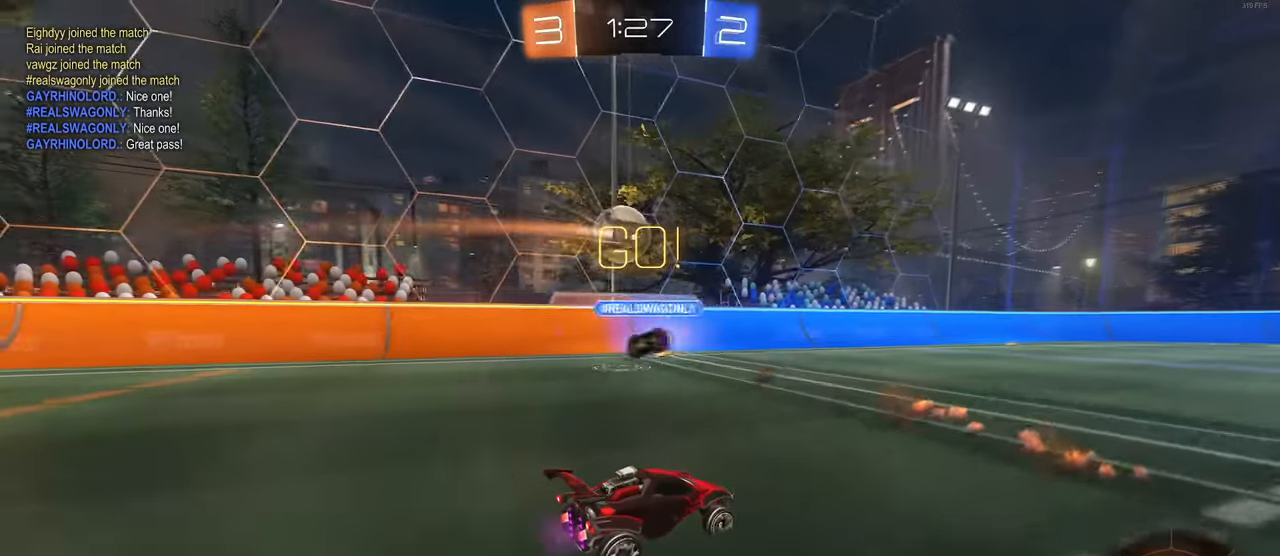
{"buttons": [], "left_stick": "center", "right_stick": "center", "events": []}
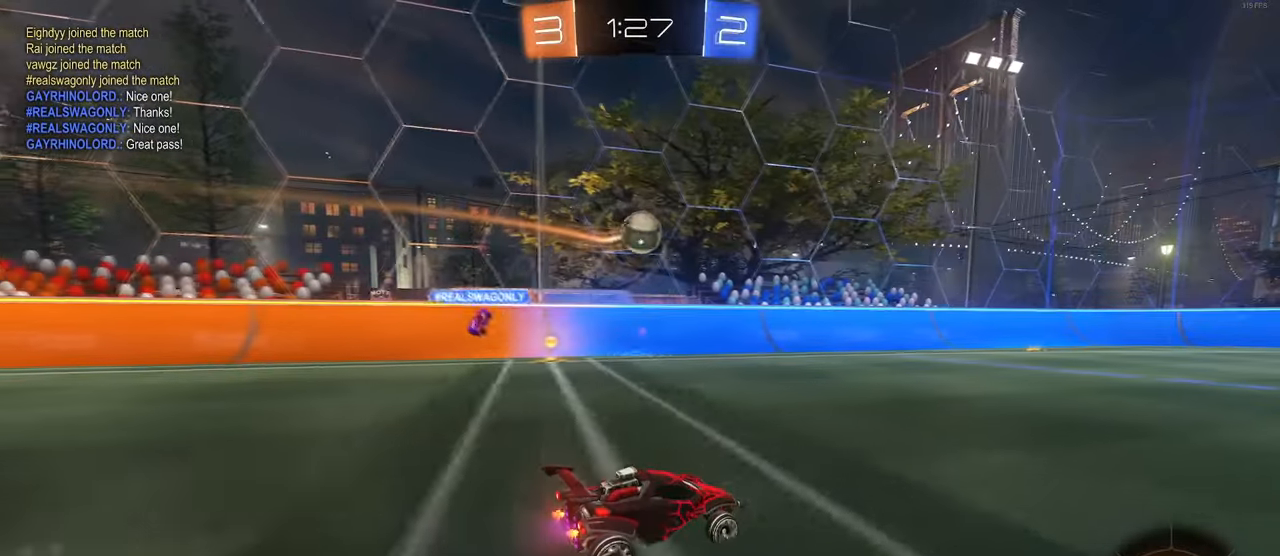
{"buttons": ["CROSS", "R1"], "left_stick": "down", "right_stick": "center", "events": [[117, "left_stick", "left"], [200, "left_stick", "center"], [233, "R1", "down"], [417, "CROSS", "down"], [417, "left_stick", "down"]]}
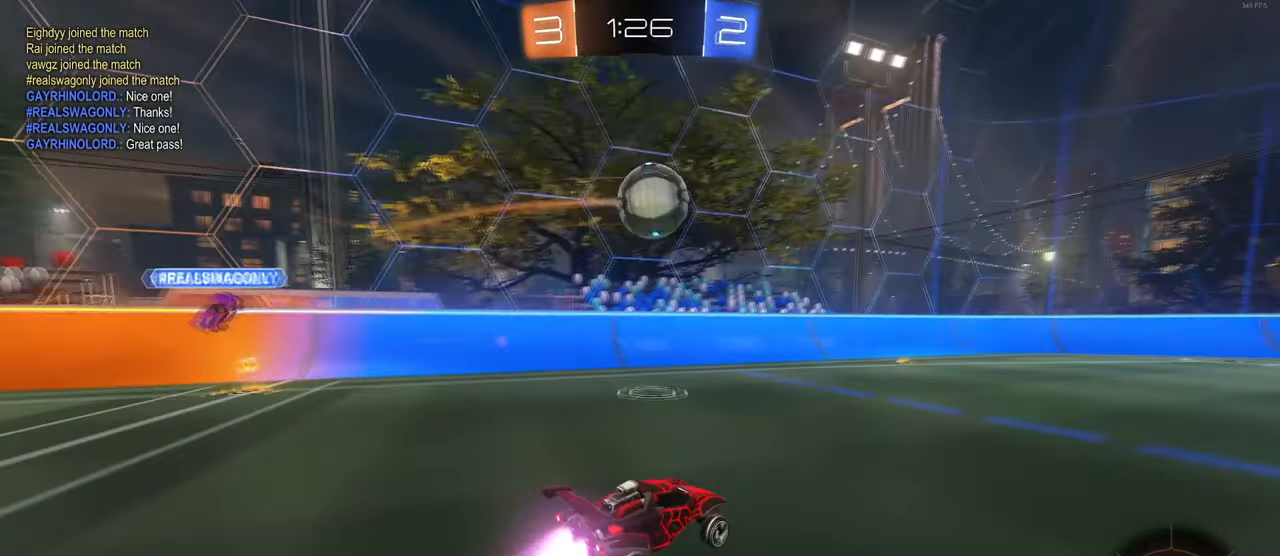
{"buttons": ["R1"], "left_stick": "center", "right_stick": "center", "events": [[133, "left_stick", "center"], [183, "CROSS", "up"], [367, "CROSS", "down"], [467, "CROSS", "up"]]}
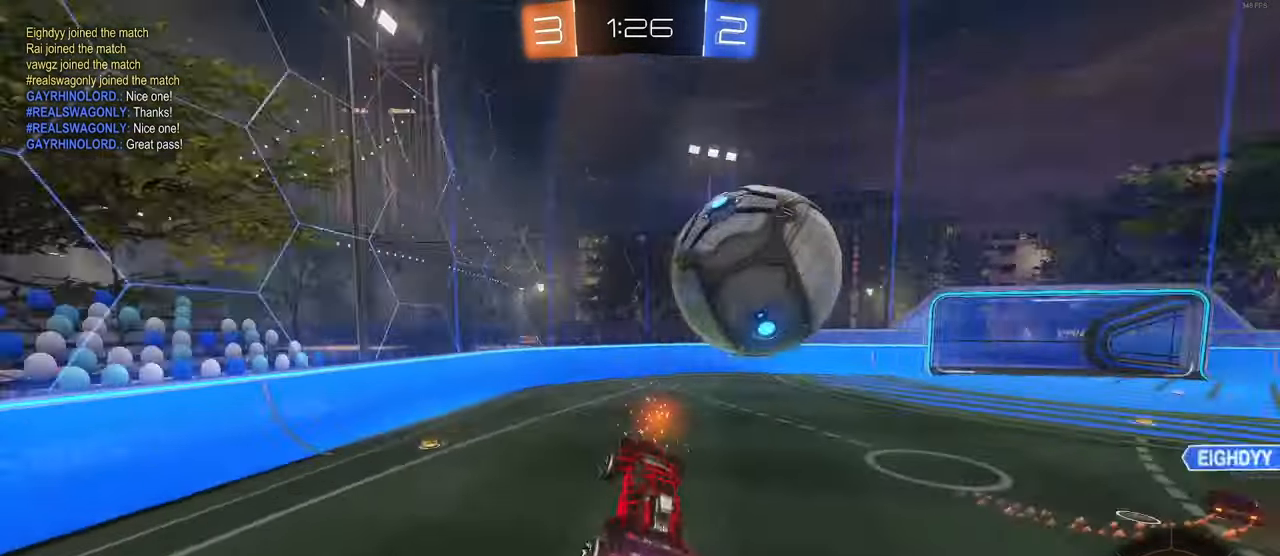
{"buttons": [], "left_stick": "right", "right_stick": "center", "events": [[17, "R1", "up"], [183, "left_stick", "left"], [283, "left_stick", "center"], [450, "left_stick", "right"]]}
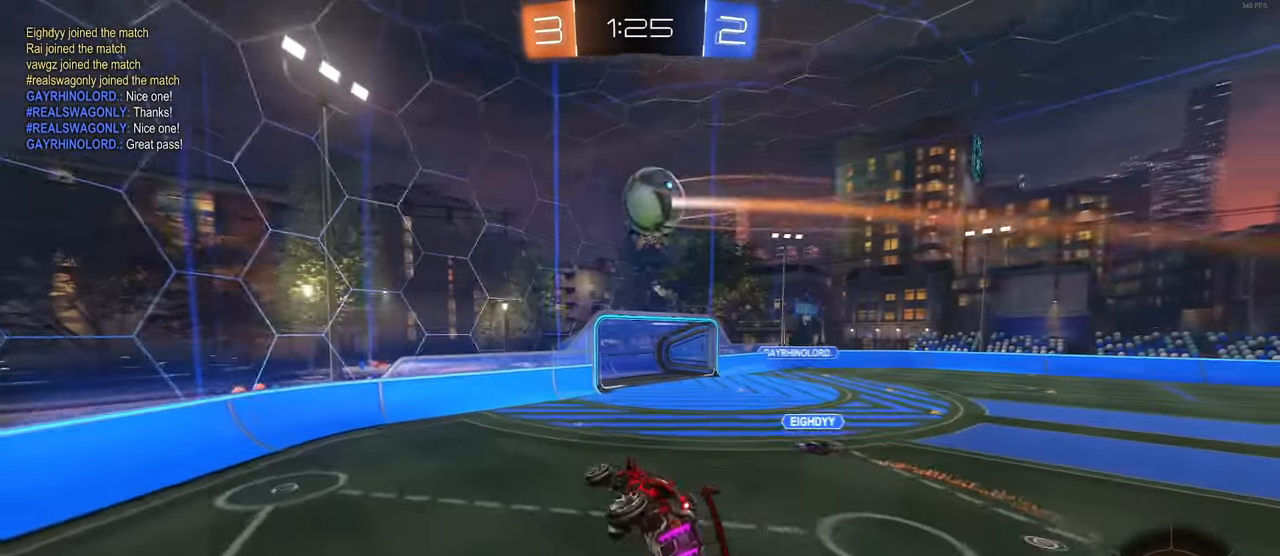
{"buttons": [], "left_stick": "center", "right_stick": "center", "events": [[83, "left_stick", "center"], [150, "left_stick", "left"], [217, "SQUARE", "down"], [317, "SQUARE", "up"], [317, "left_stick", "center"]]}
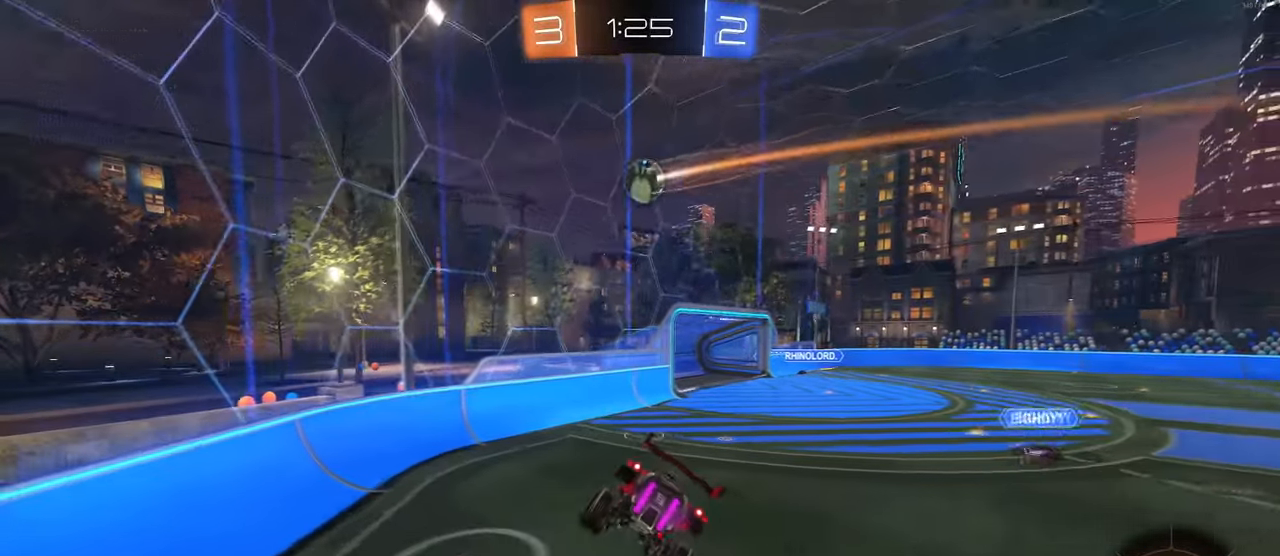
{"buttons": [], "left_stick": "right", "right_stick": "center", "events": [[67, "left_stick", "up-right"], [100, "SQUARE", "down"], [217, "SQUARE", "up"], [267, "left_stick", "right"]]}
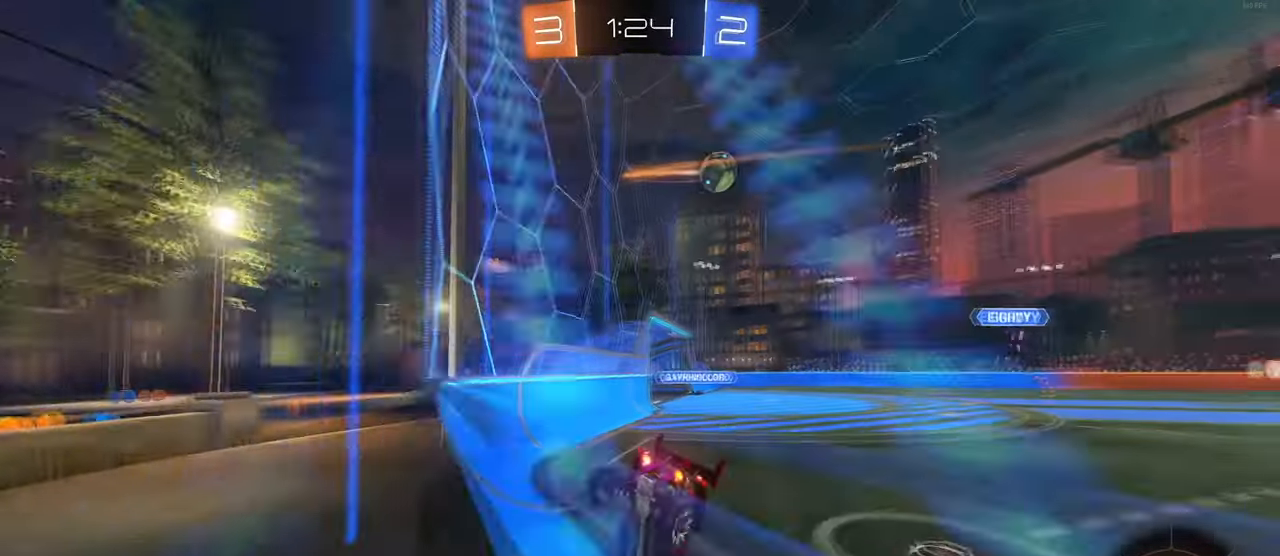
{"buttons": [], "left_stick": "right", "right_stick": "center", "events": []}
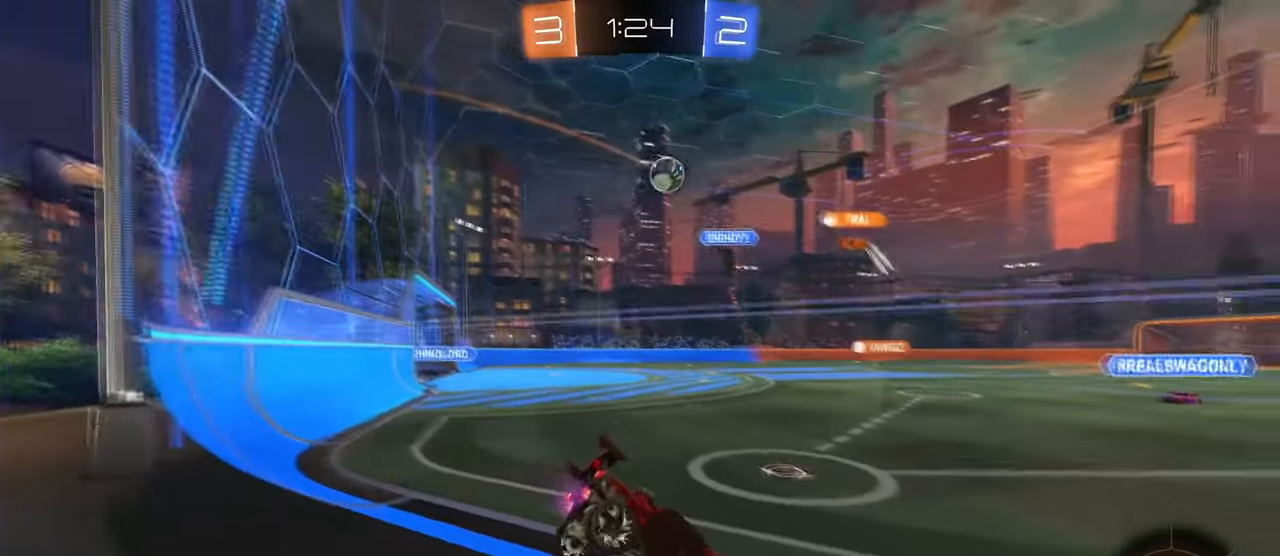
{"buttons": [], "left_stick": "center", "right_stick": "center", "events": [[33, "left_stick", "center"]]}
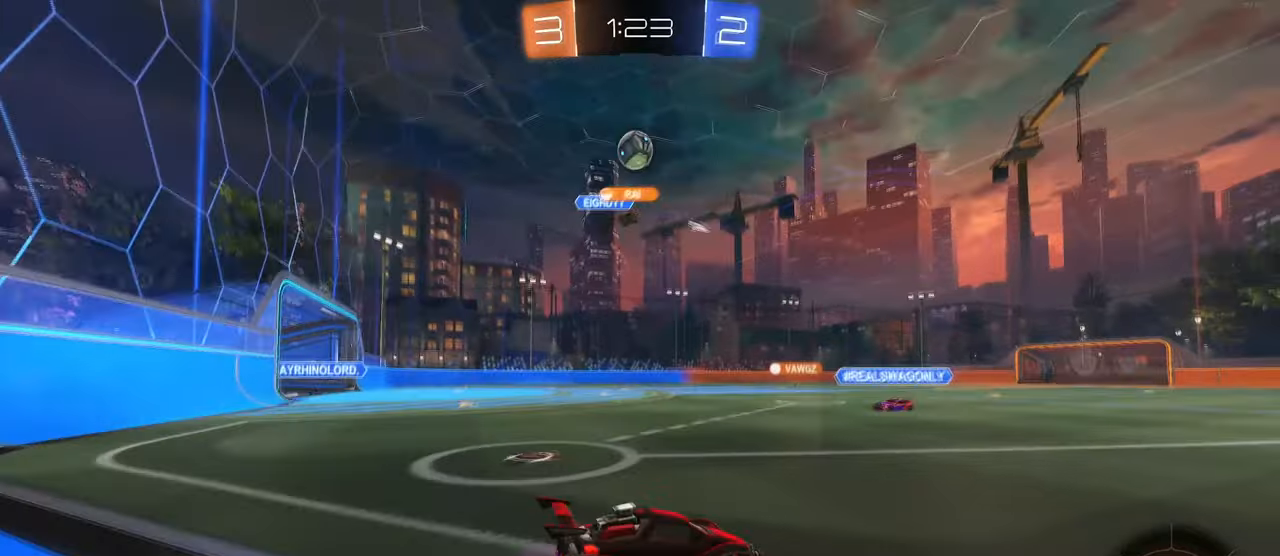
{"buttons": ["CROSS"], "left_stick": "up", "right_stick": "center", "events": [[100, "TRIANGLE", "down"], [217, "TRIANGLE", "up"], [384, "left_stick", "right"], [434, "CROSS", "down"], [467, "left_stick", "up"]]}
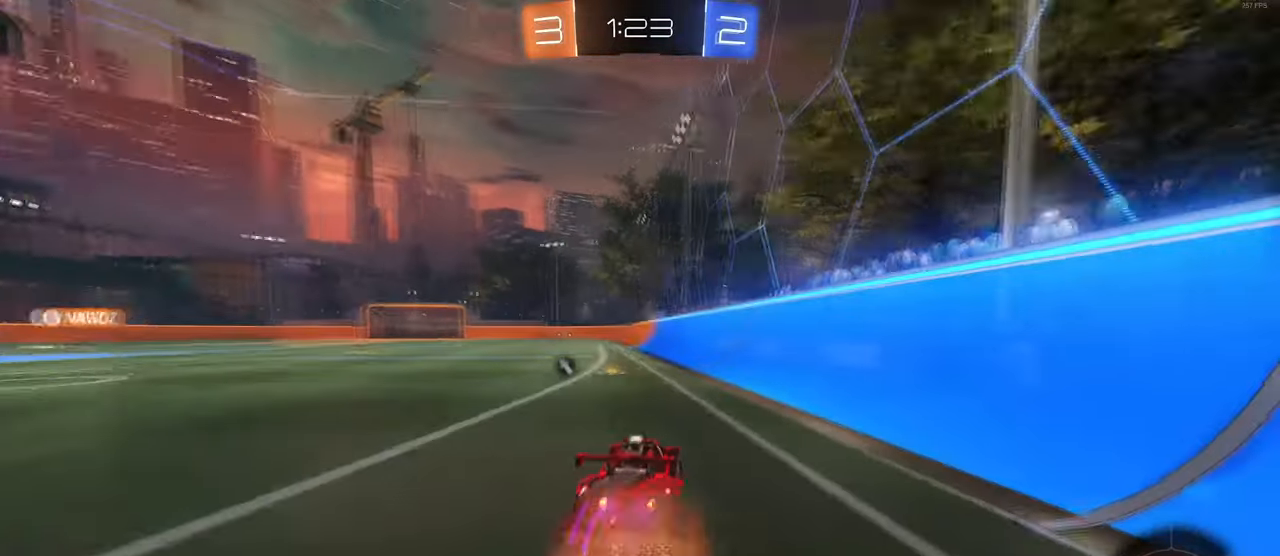
{"buttons": ["SQUARE"], "left_stick": "down-left", "right_stick": "center", "events": [[34, "CROSS", "up"], [34, "left_stick", "up-left"], [84, "CROSS", "down"], [117, "SQUARE", "down"], [150, "left_stick", "down"], [167, "CROSS", "up"], [450, "left_stick", "down-left"]]}